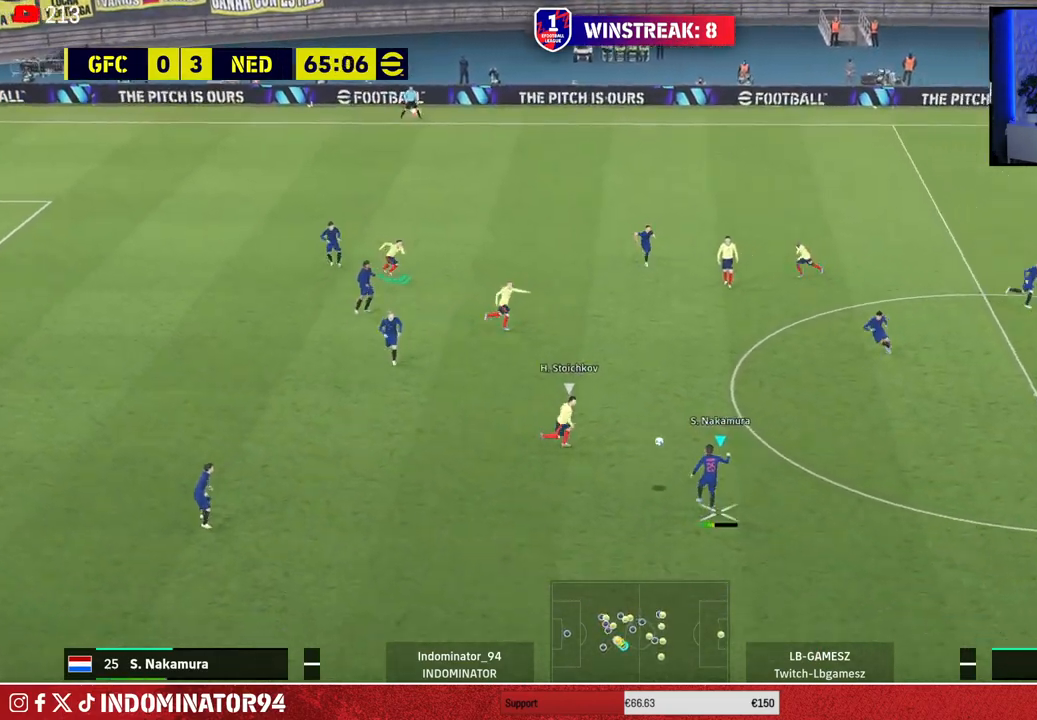
Gameplay with a controller (PlayStation layout); each line is a JSON object with the inputs held at the frame after it. "events" lists button and stick changes between this image and that frame as [ms after this image, input, new state], when the widget could be followed in between.
{"buttons": [], "left_stick": "right", "right_stick": "center", "events": [[50, "left_stick", "down-right"], [267, "left_stick", "right"]]}
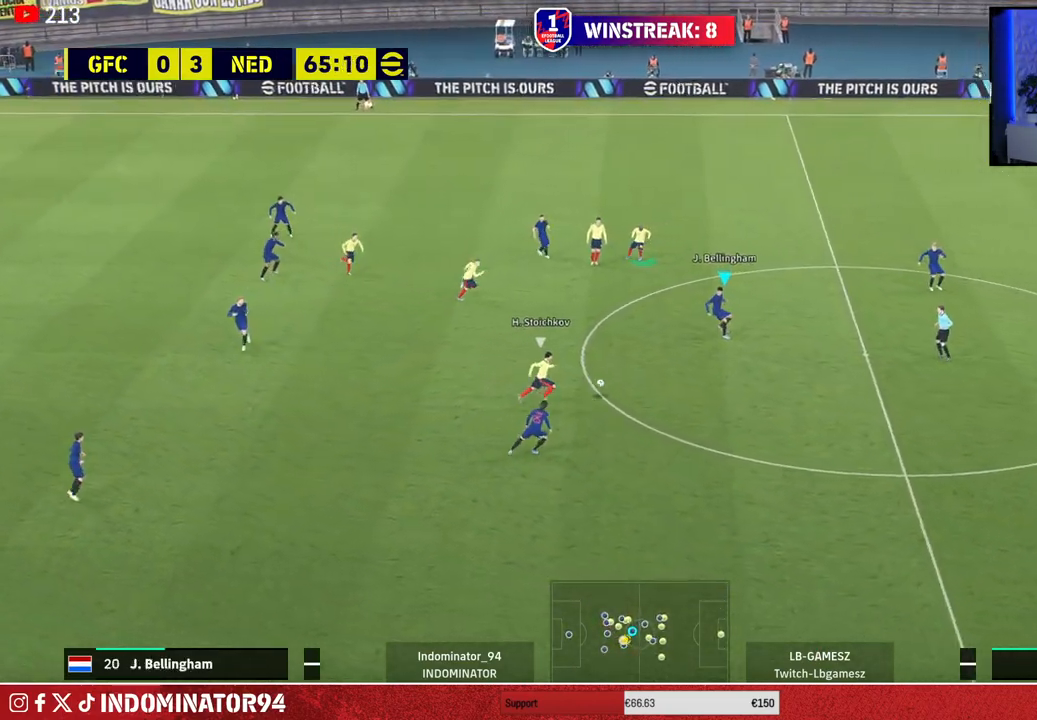
{"buttons": [], "left_stick": "up-right", "right_stick": "center", "events": [[100, "left_stick", "up-right"], [150, "TRIANGLE", "down"], [267, "TRIANGLE", "up"]]}
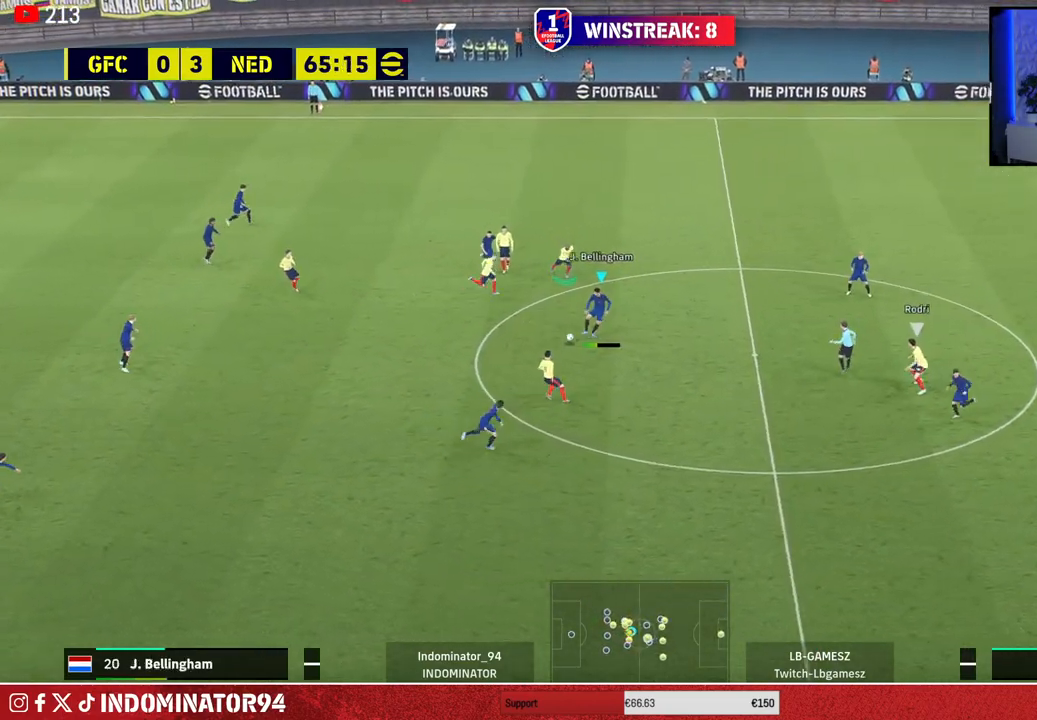
{"buttons": [], "left_stick": "right", "right_stick": "center", "events": [[400, "left_stick", "right"]]}
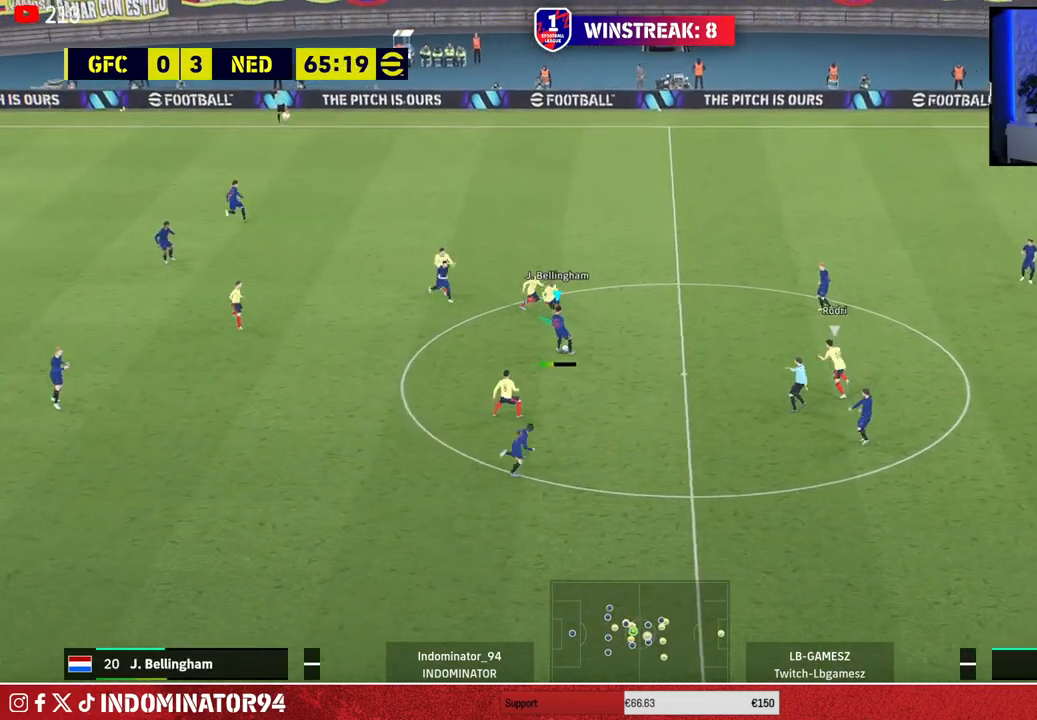
{"buttons": [], "left_stick": "right", "right_stick": "center", "events": []}
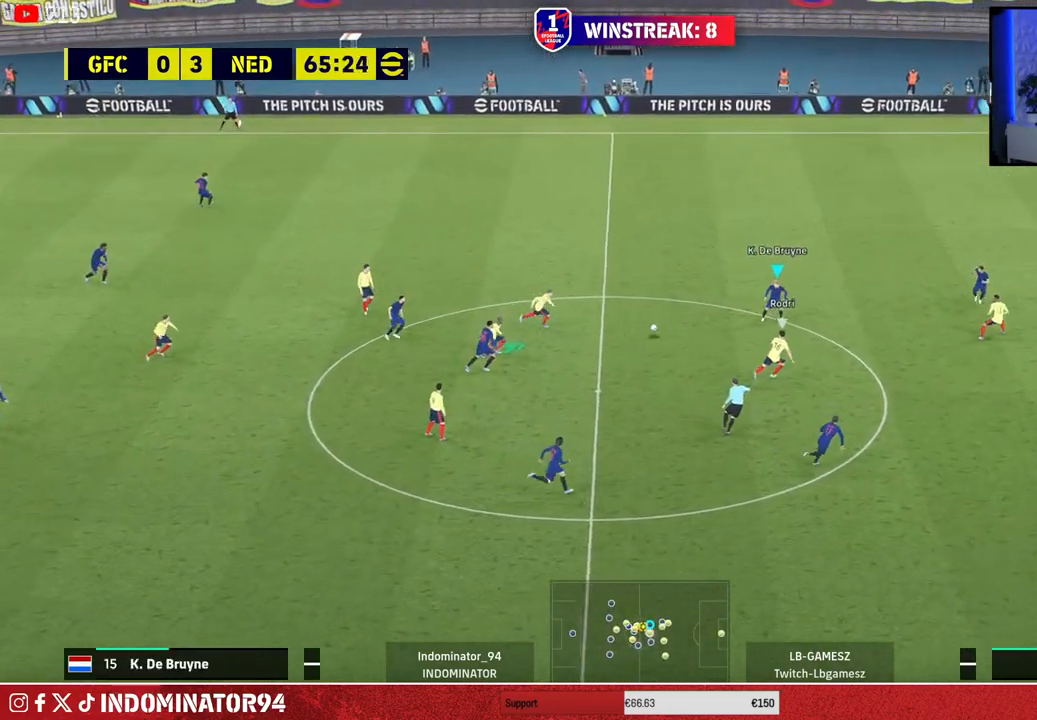
{"buttons": ["TRIANGLE"], "left_stick": "down-left", "right_stick": "center", "events": [[133, "left_stick", "down-left"], [500, "TRIANGLE", "down"]]}
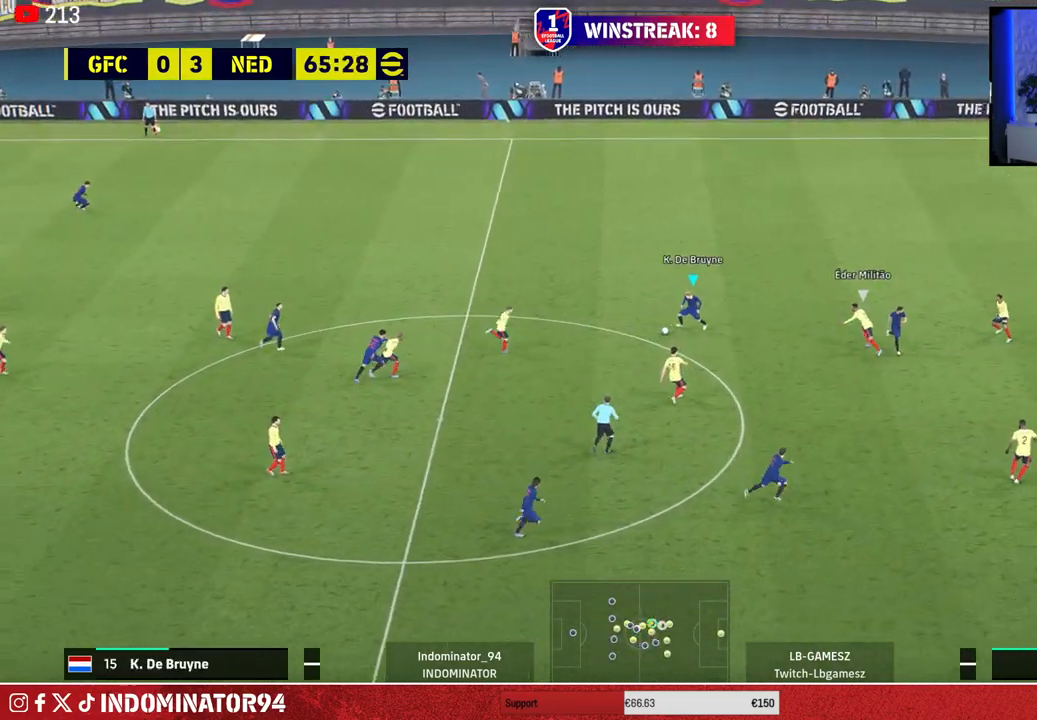
{"buttons": [], "left_stick": "down", "right_stick": "center", "events": [[33, "left_stick", "down"], [133, "TRIANGLE", "up"]]}
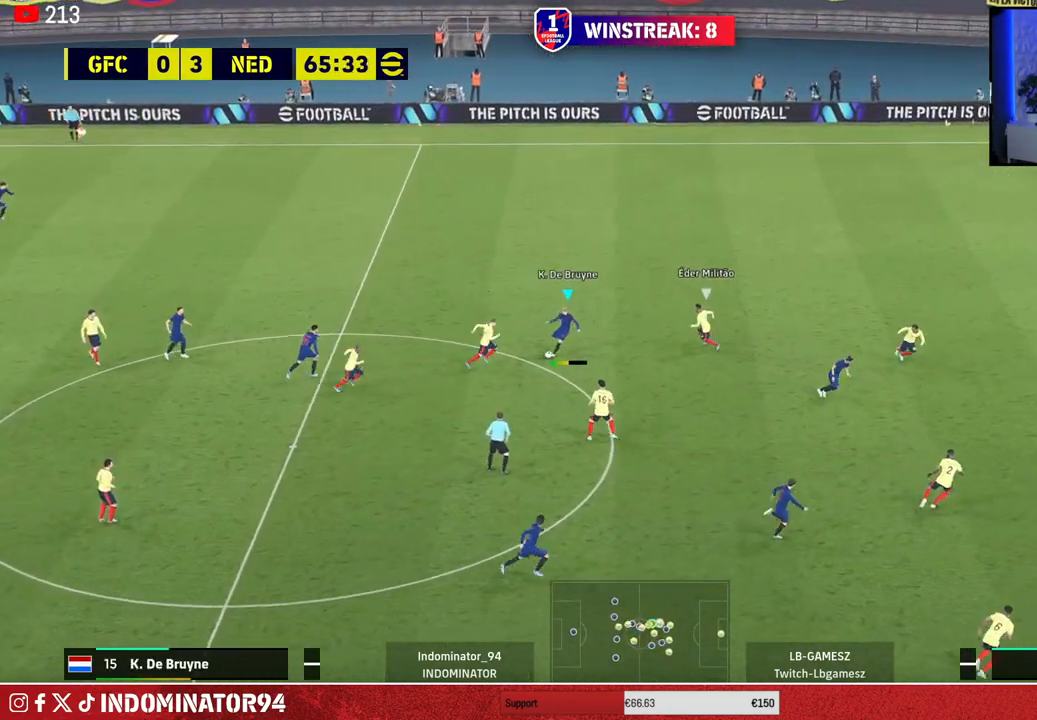
{"buttons": ["CROSS"], "left_stick": "right", "right_stick": "center", "events": [[217, "left_stick", "down-right"], [400, "left_stick", "right"], [450, "CROSS", "down"]]}
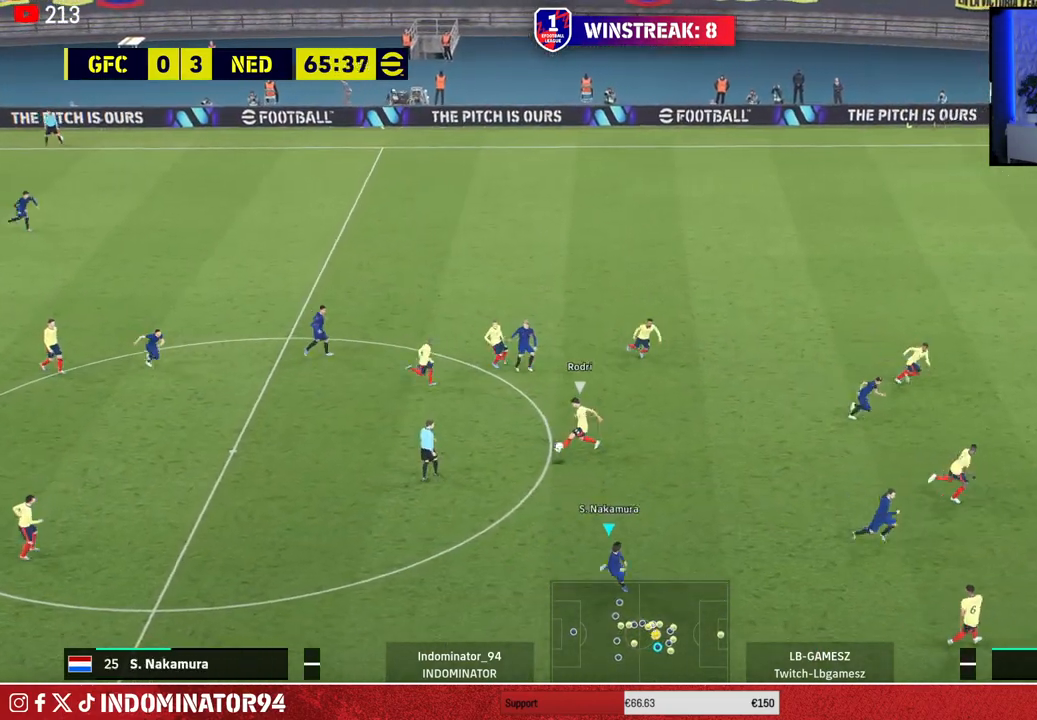
{"buttons": ["R1"], "left_stick": "down", "right_stick": "center", "events": [[100, "CROSS", "up"], [233, "L1", "down"], [267, "R1", "down"], [283, "left_stick", "down"], [333, "L1", "up"]]}
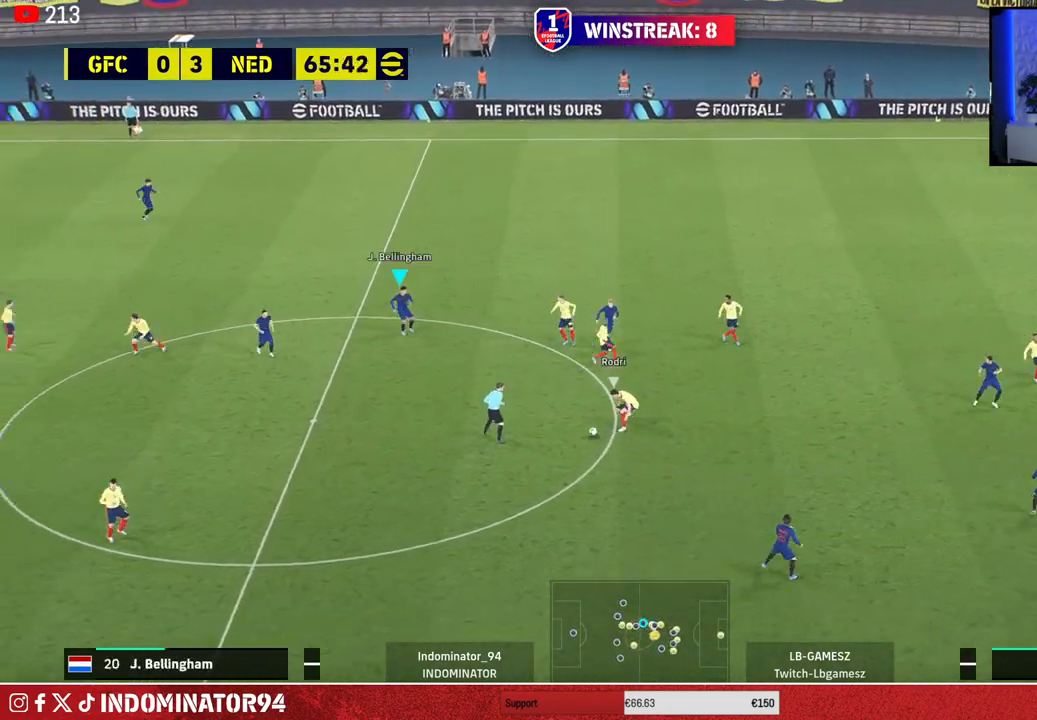
{"buttons": ["SQUARE", "R1"], "left_stick": "down", "right_stick": "center", "events": [[167, "right_stick", "down-left"], [283, "right_stick", "center"], [417, "SQUARE", "down"]]}
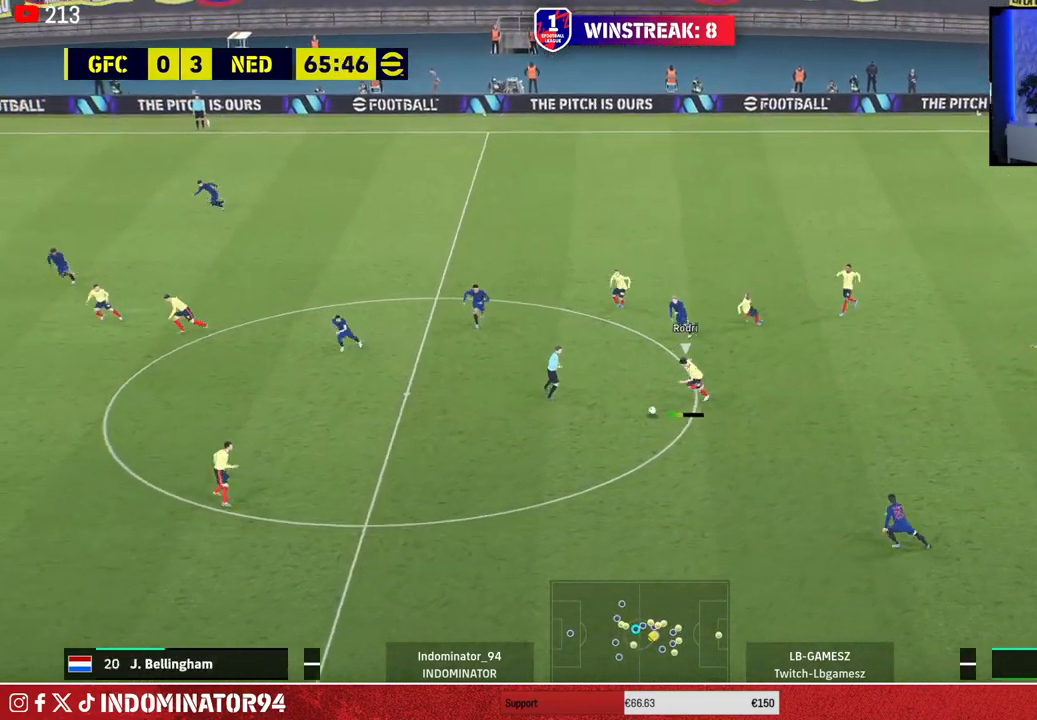
{"buttons": ["SQUARE", "R1"], "left_stick": "down", "right_stick": "center", "events": []}
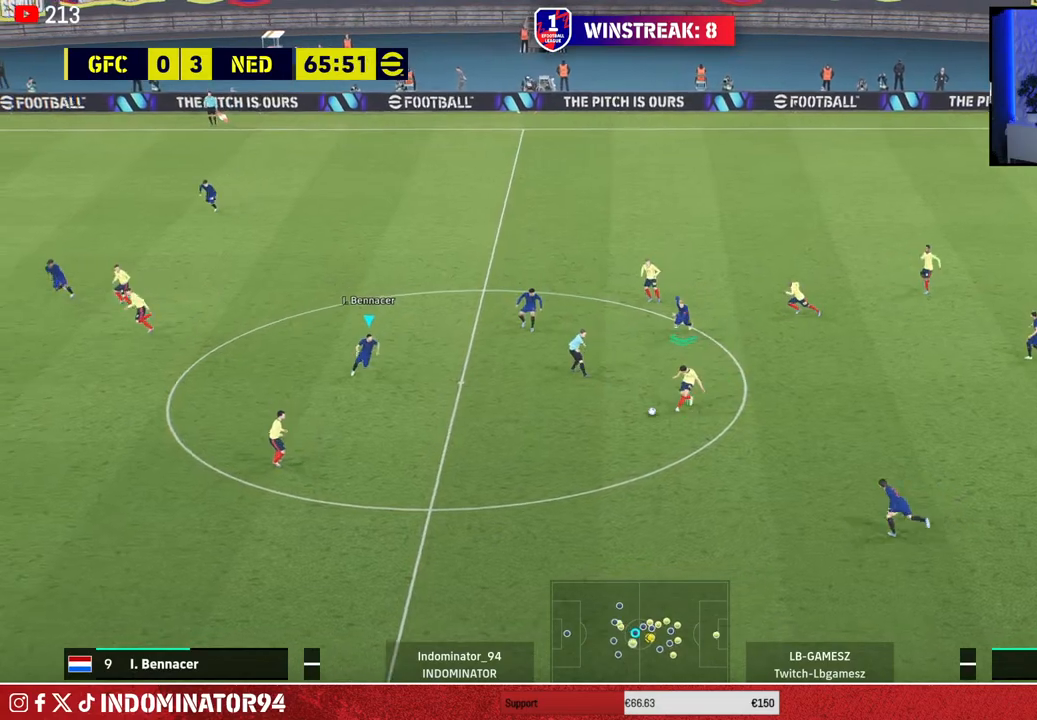
{"buttons": ["R1"], "left_stick": "down-left", "right_stick": "center", "events": [[200, "SQUARE", "up"], [333, "left_stick", "down-left"]]}
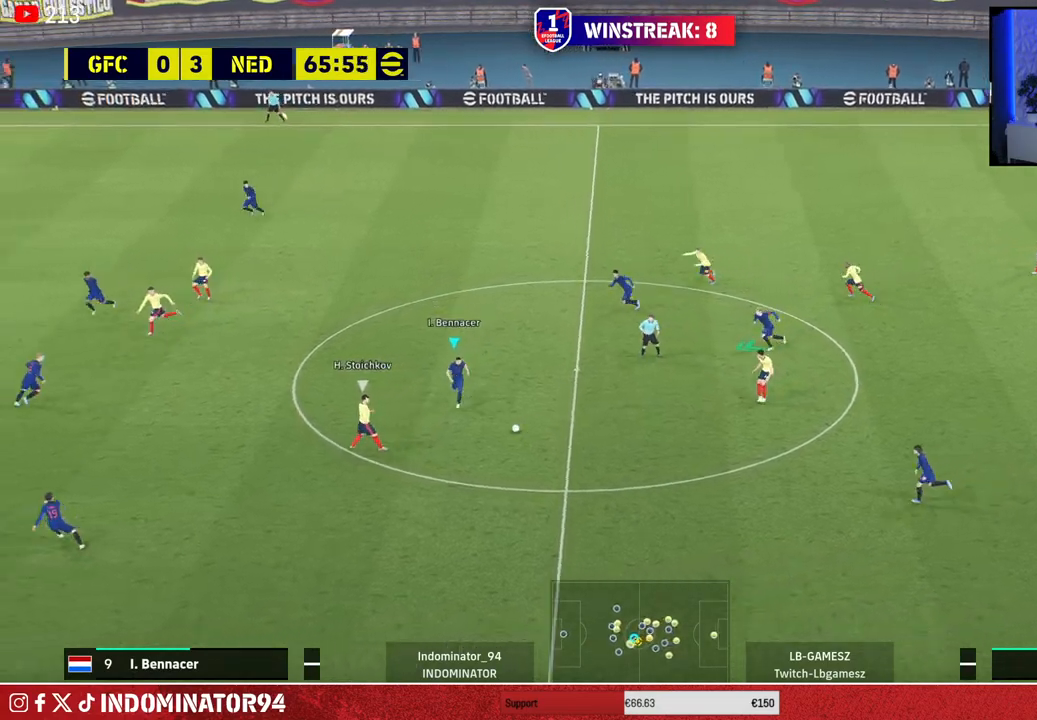
{"buttons": ["R1"], "left_stick": "right", "right_stick": "center", "events": [[167, "right_stick", "up-left"], [183, "left_stick", "up-left"], [233, "left_stick", "up-right"], [250, "right_stick", "center"], [500, "left_stick", "right"]]}
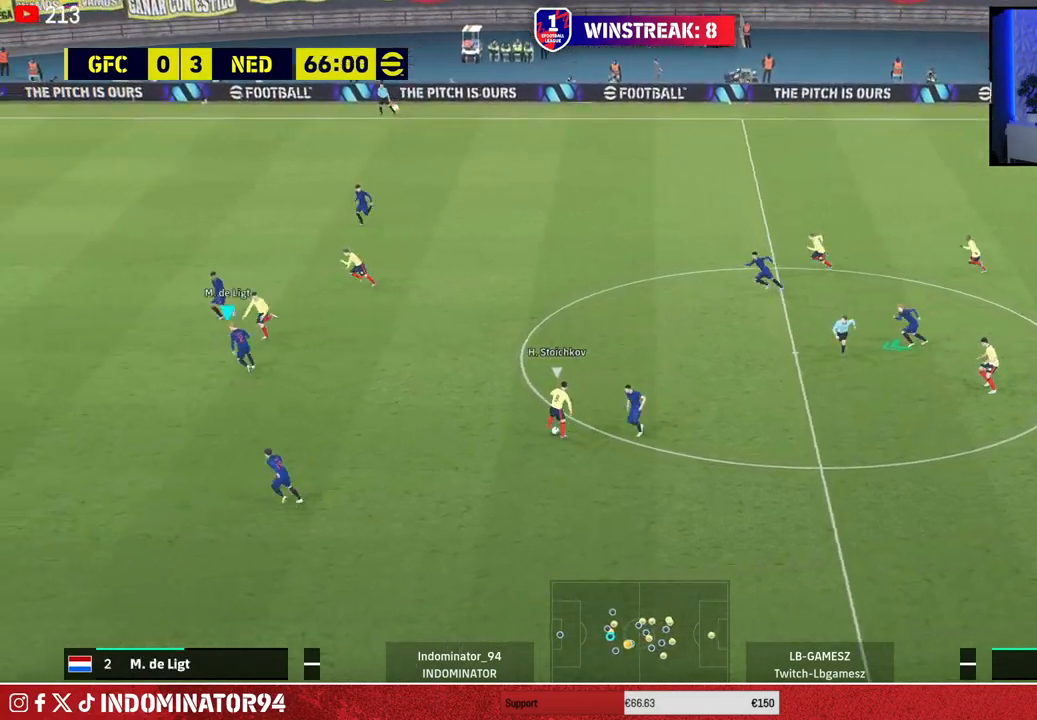
{"buttons": ["R1"], "left_stick": "down-left", "right_stick": "center", "events": [[183, "left_stick", "down"], [317, "left_stick", "down-left"]]}
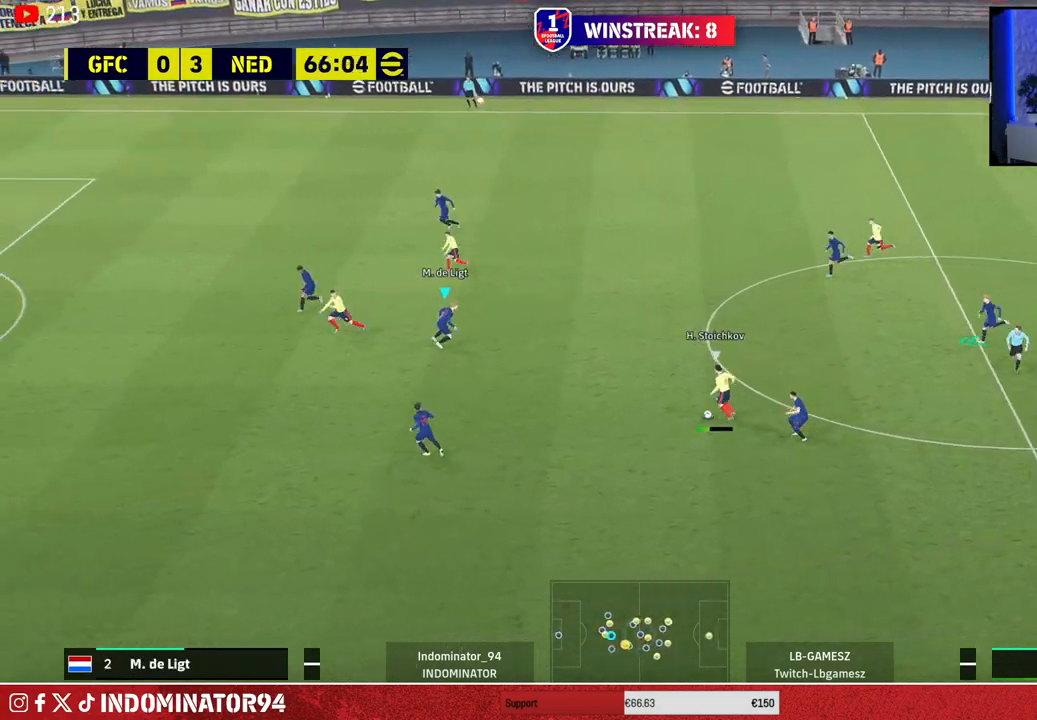
{"buttons": ["L1", "R1"], "left_stick": "down-left", "right_stick": "center", "events": [[233, "CROSS", "down"], [450, "CROSS", "up"], [450, "L1", "down"]]}
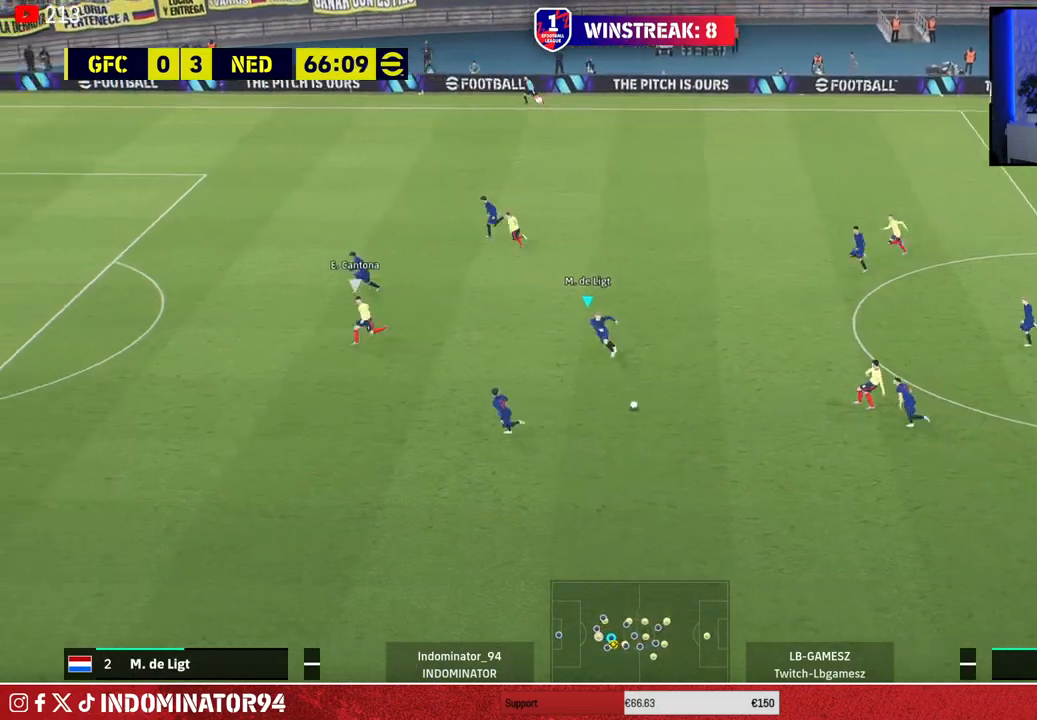
{"buttons": ["R1"], "left_stick": "down-left", "right_stick": "center", "events": [[100, "L1", "up"]]}
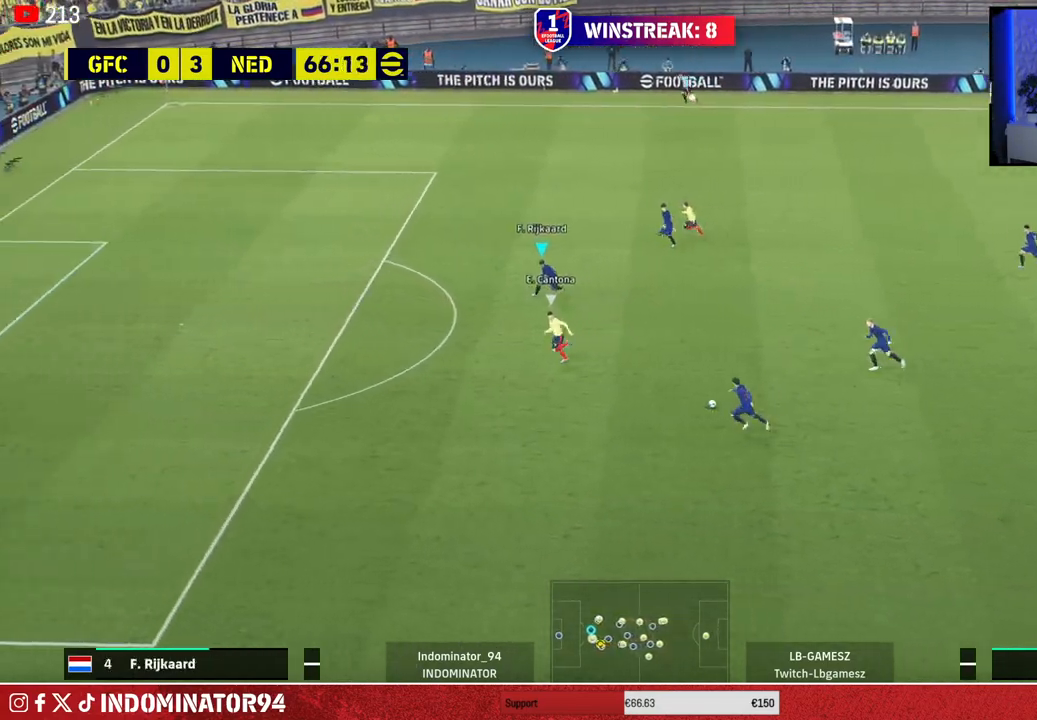
{"buttons": ["R1"], "left_stick": "down-left", "right_stick": "center", "events": []}
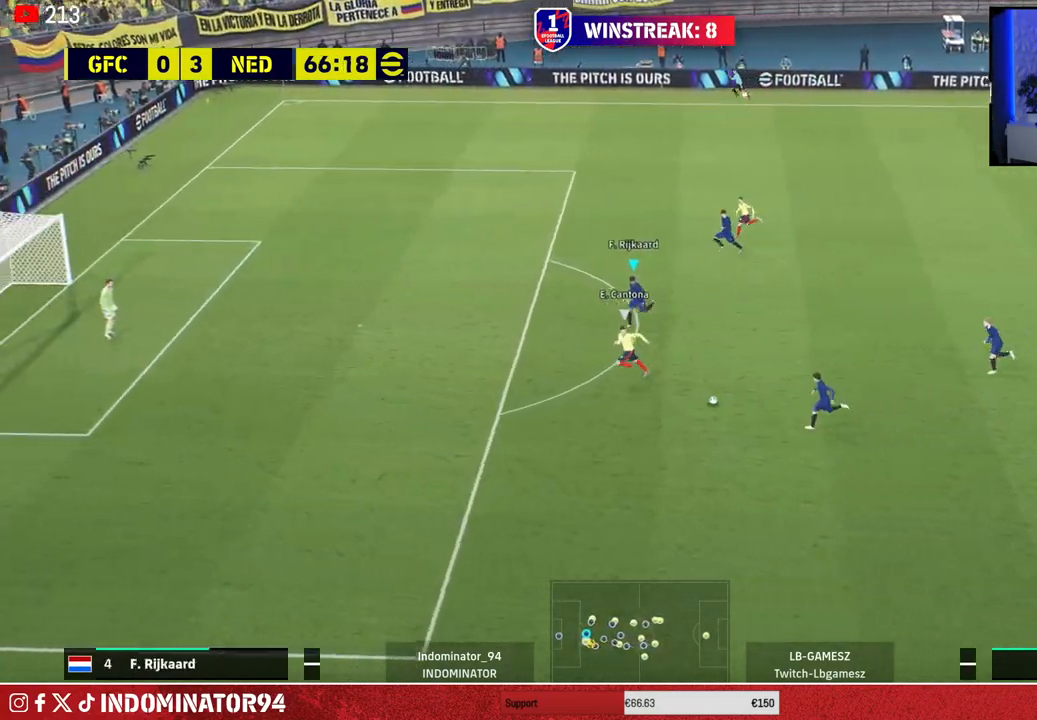
{"buttons": [], "left_stick": "up-right", "right_stick": "center", "events": [[350, "R1", "up"], [400, "left_stick", "up-right"]]}
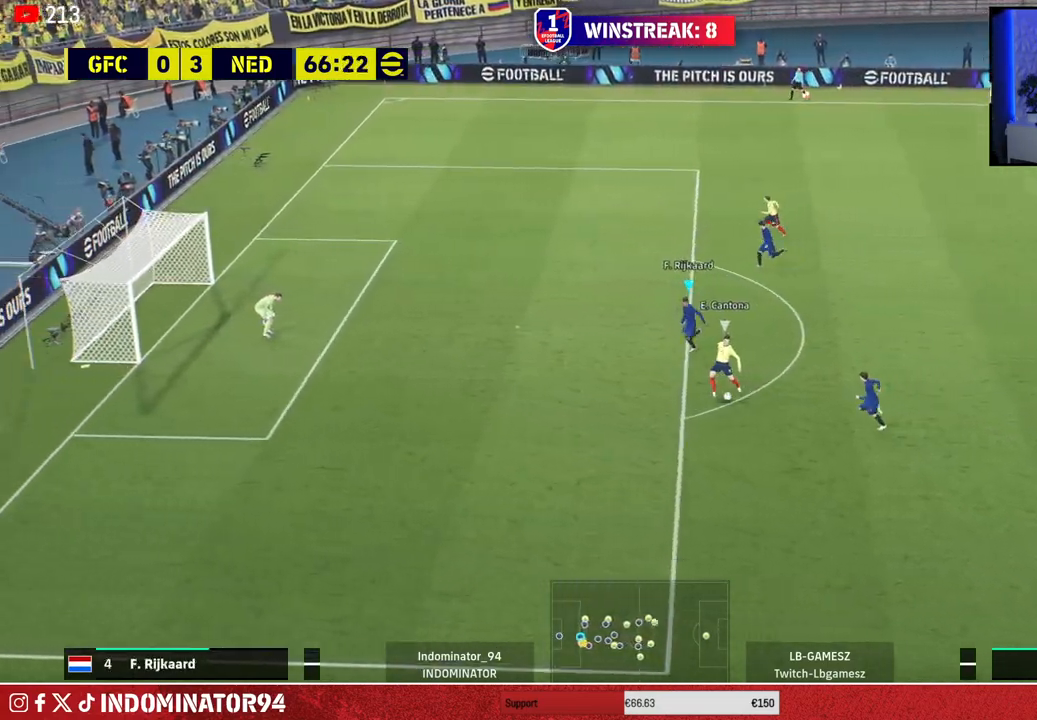
{"buttons": ["CROSS"], "left_stick": "up-right", "right_stick": "center", "events": [[367, "CROSS", "down"]]}
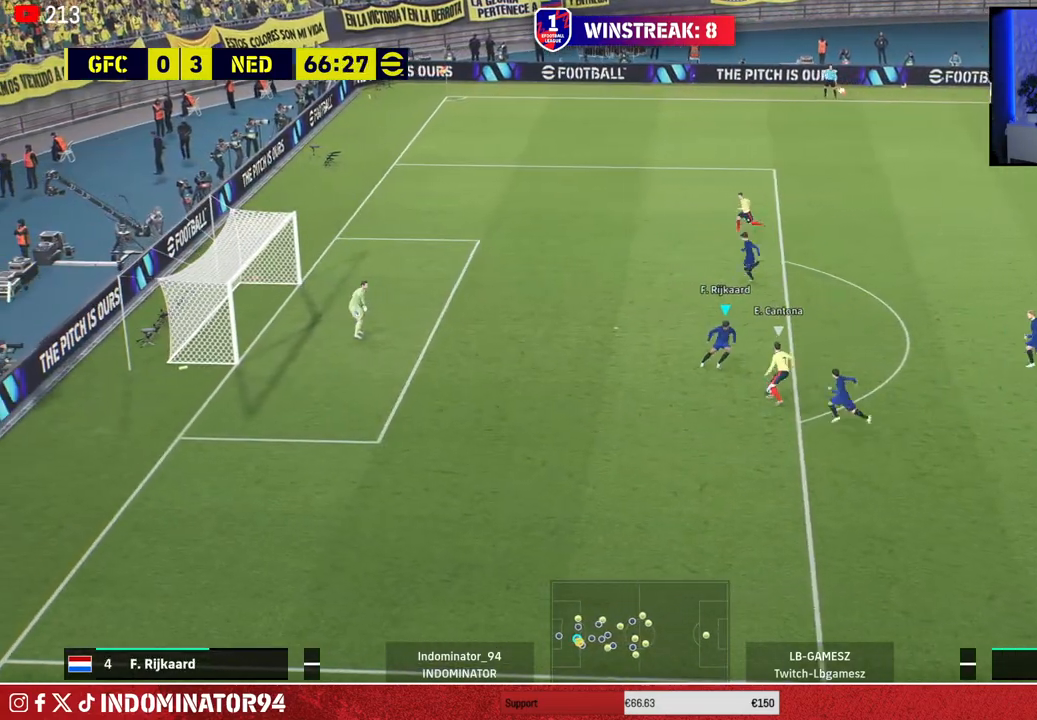
{"buttons": ["L1", "R1", "R3"], "left_stick": "up-left", "right_stick": "center", "events": [[300, "left_stick", "up"], [433, "CROSS", "up"], [433, "L1", "down"], [433, "R1", "down"], [433, "left_stick", "up-left"], [500, "R3", "down"]]}
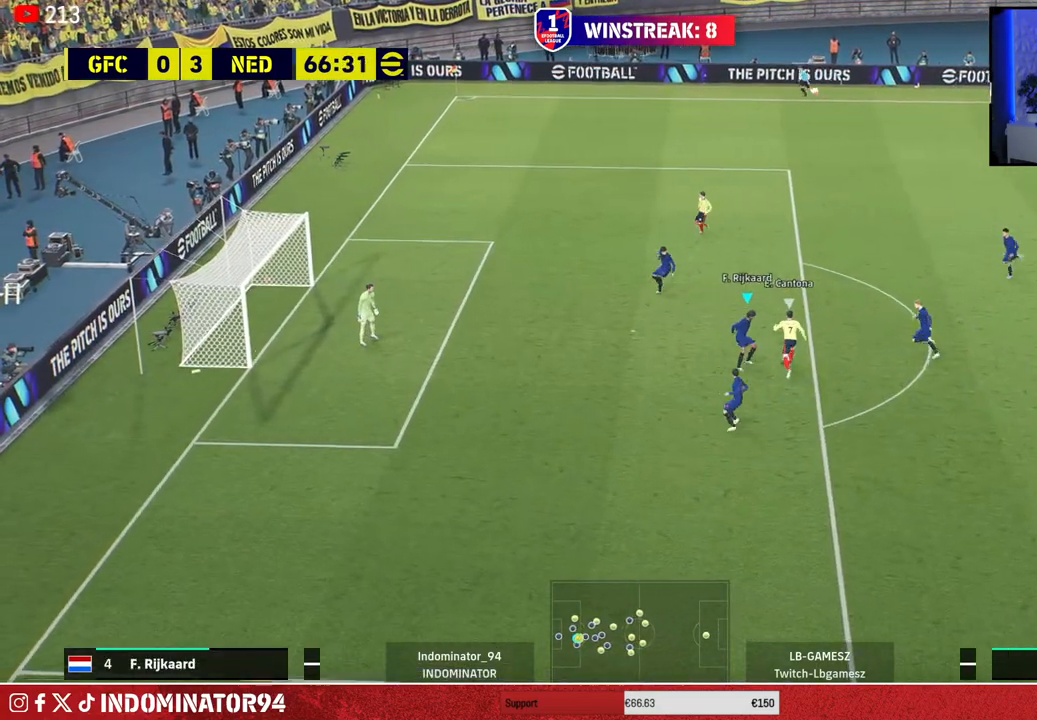
{"buttons": ["R1"], "left_stick": "up-left", "right_stick": "center", "events": [[83, "R3", "up"], [100, "L1", "up"]]}
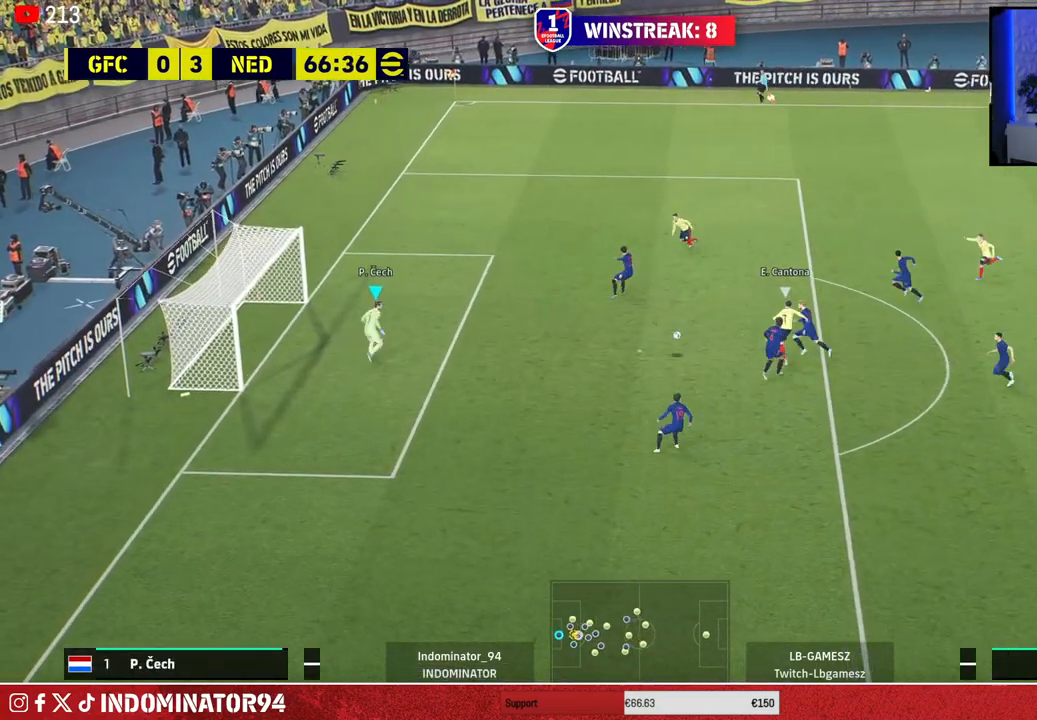
{"buttons": ["R1"], "left_stick": "up-left", "right_stick": "center", "events": []}
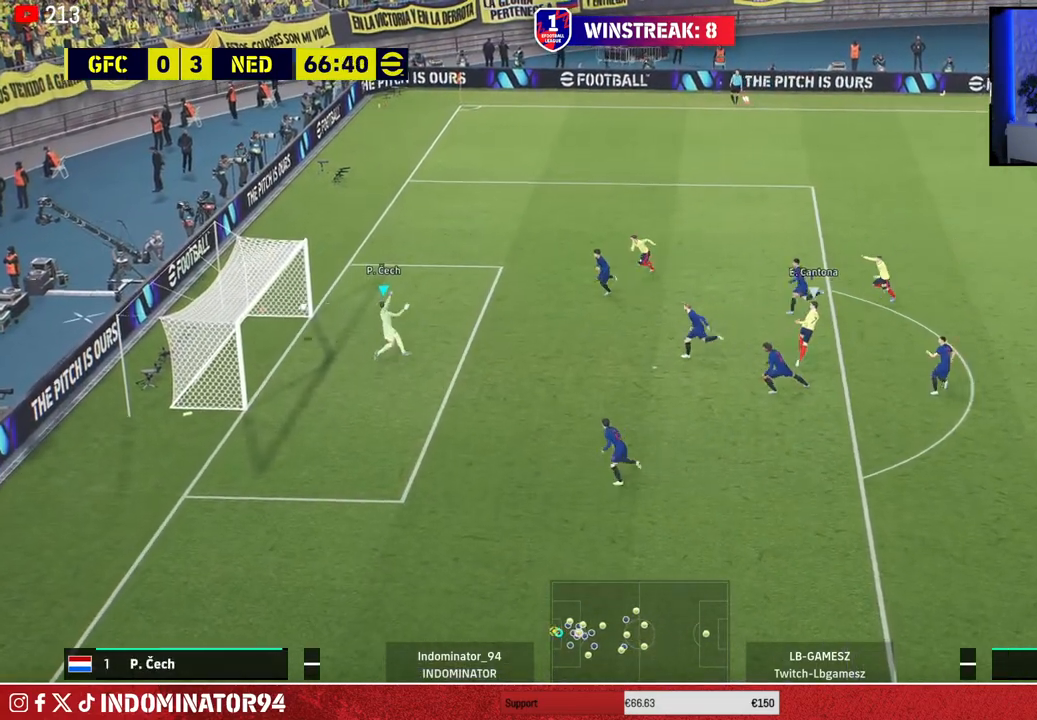
{"buttons": [], "left_stick": "up-left", "right_stick": "center", "events": [[417, "R1", "up"]]}
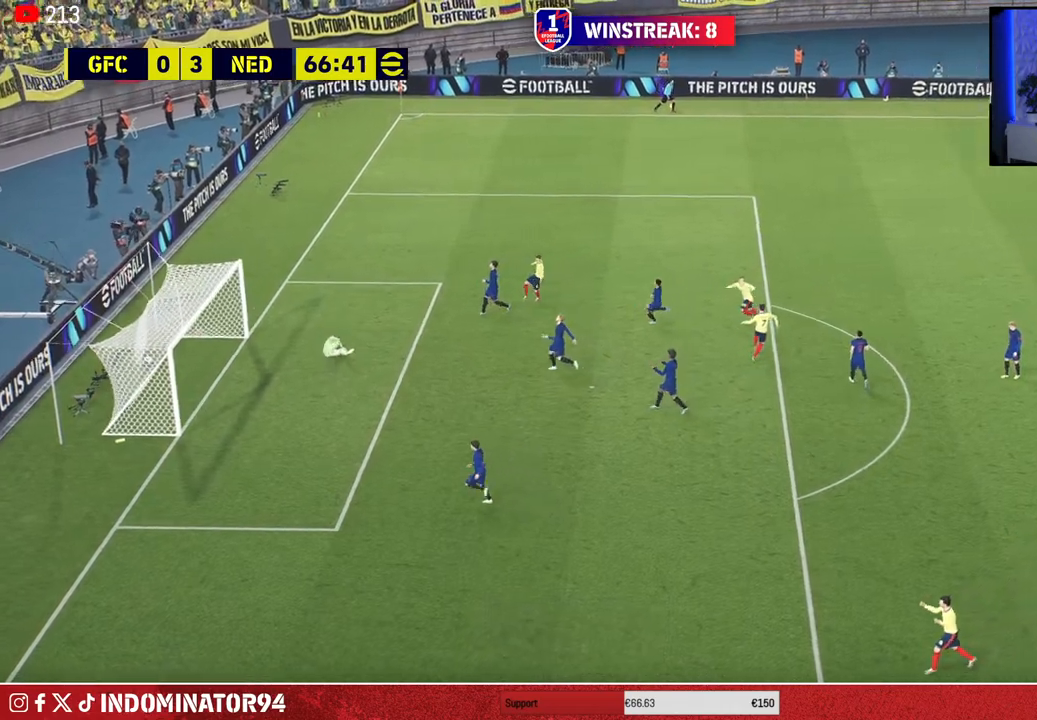
{"buttons": [], "left_stick": "center", "right_stick": "center", "events": [[67, "left_stick", "center"]]}
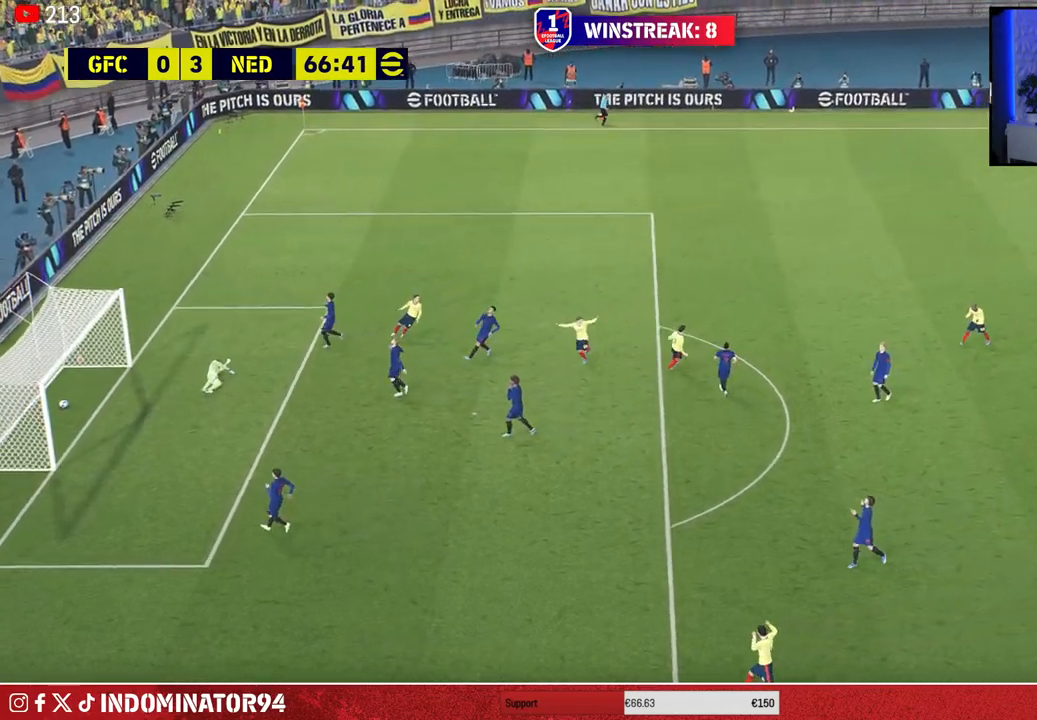
{"buttons": [], "left_stick": "center", "right_stick": "center", "events": []}
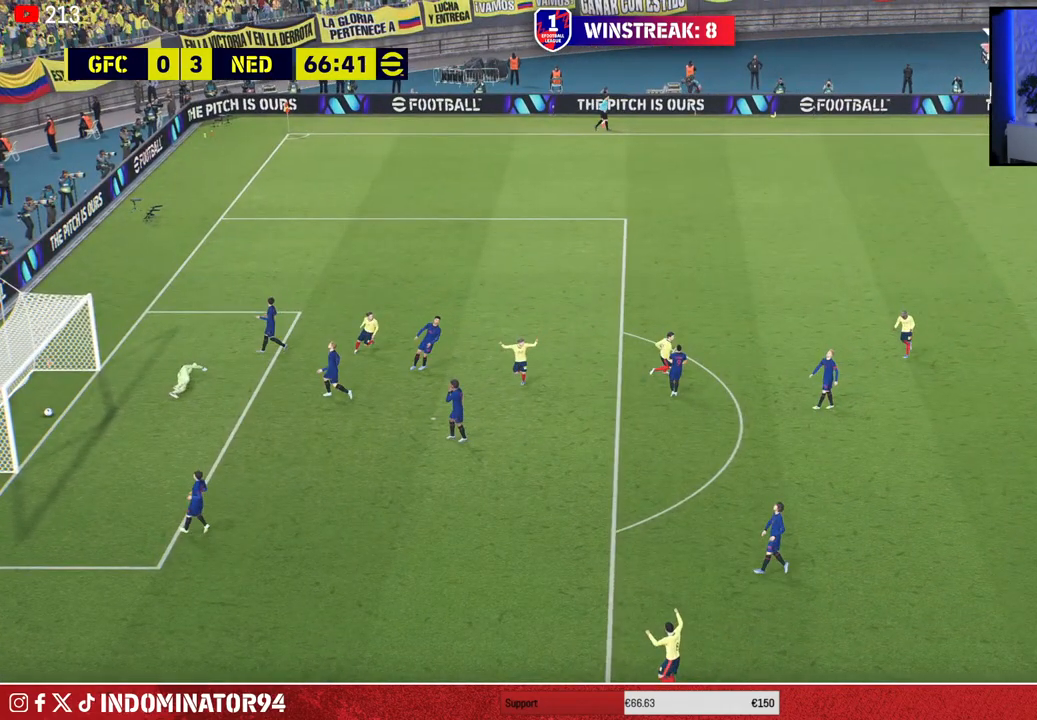
{"buttons": [], "left_stick": "center", "right_stick": "center", "events": []}
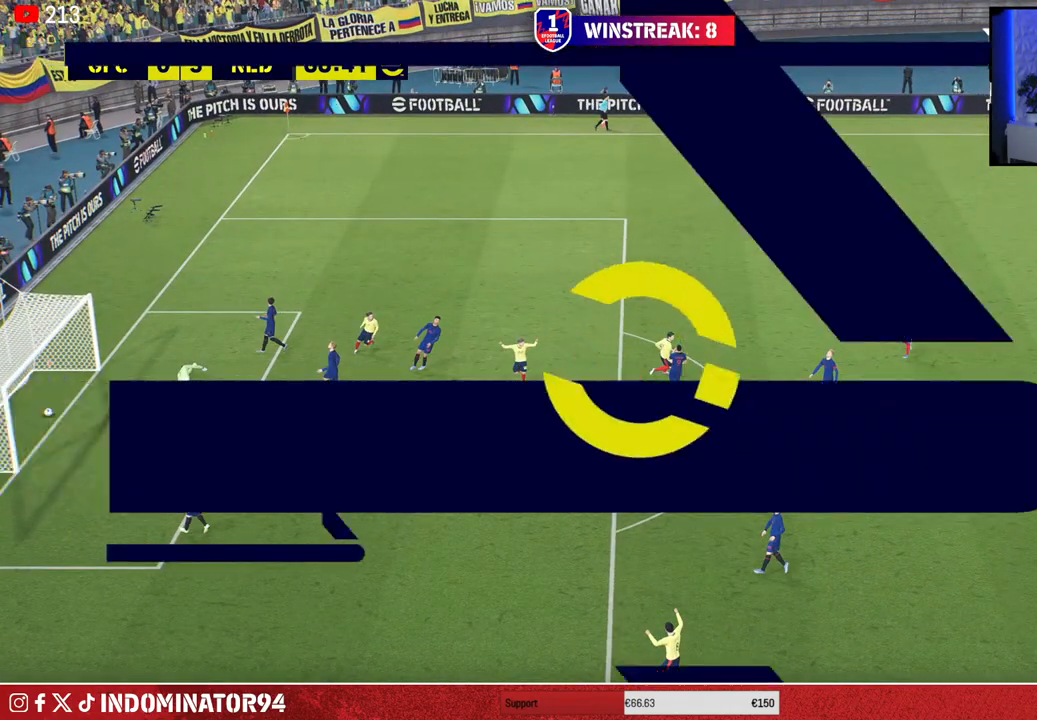
{"buttons": [], "left_stick": "center", "right_stick": "center", "events": []}
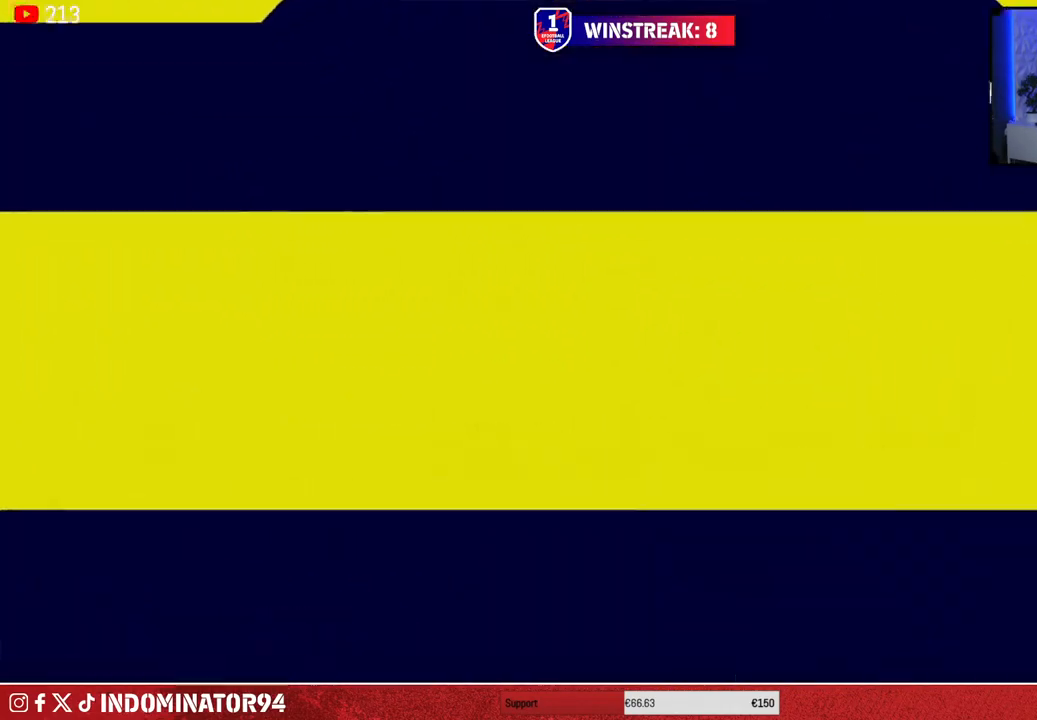
{"buttons": [], "left_stick": "center", "right_stick": "center", "events": []}
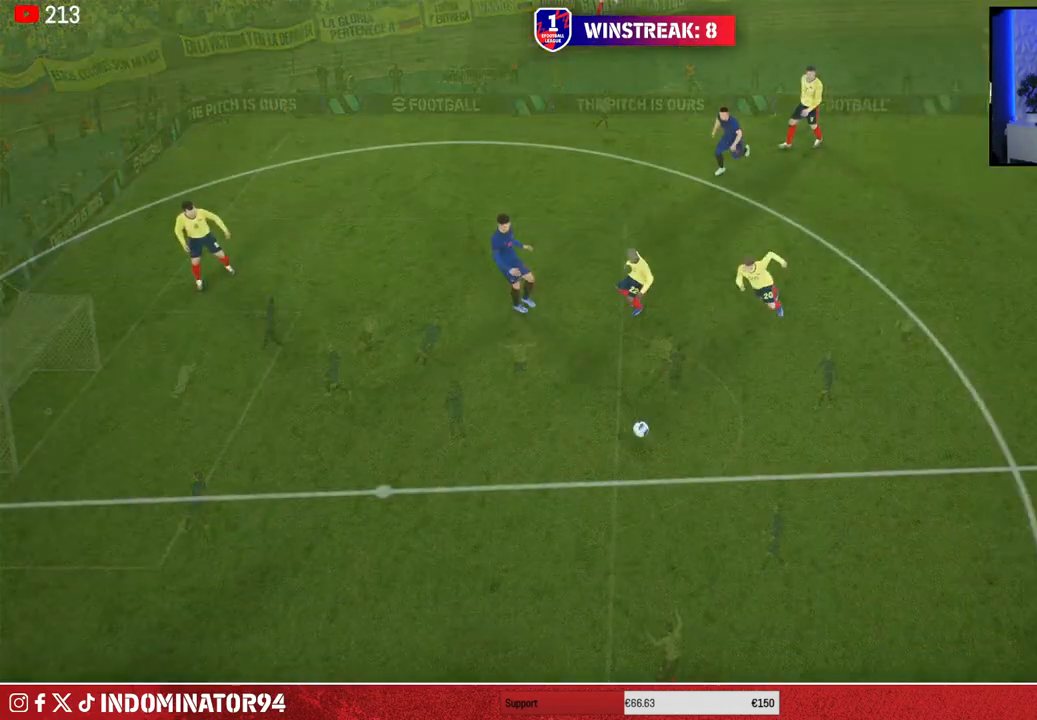
{"buttons": [], "left_stick": "center", "right_stick": "center", "events": []}